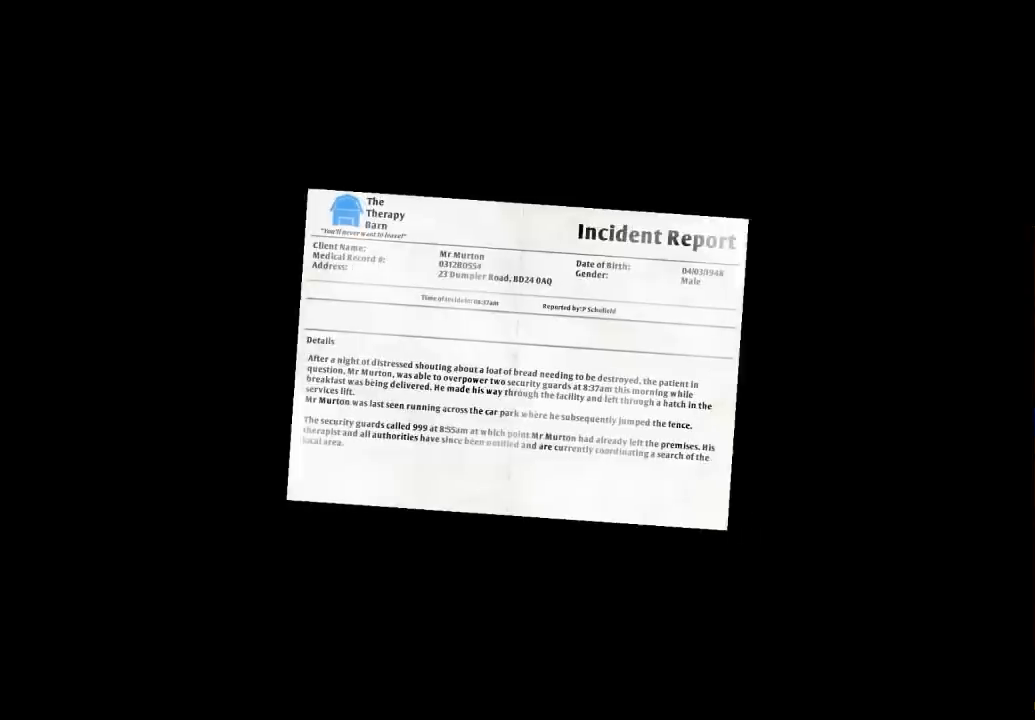
Gameplay with a controller (Xbox layout); each line is a JSON object with the inputs held at the frame after it. "events" lists button and stick changes between this image and that frame as [ms after this image, input, new state], when the widget could be followed in between. Not read: L3 R3.
{"buttons": [], "left_stick": "center", "right_stick": "center", "events": [[200, "A", "up"], [300, "A", "down"], [367, "A", "up"]]}
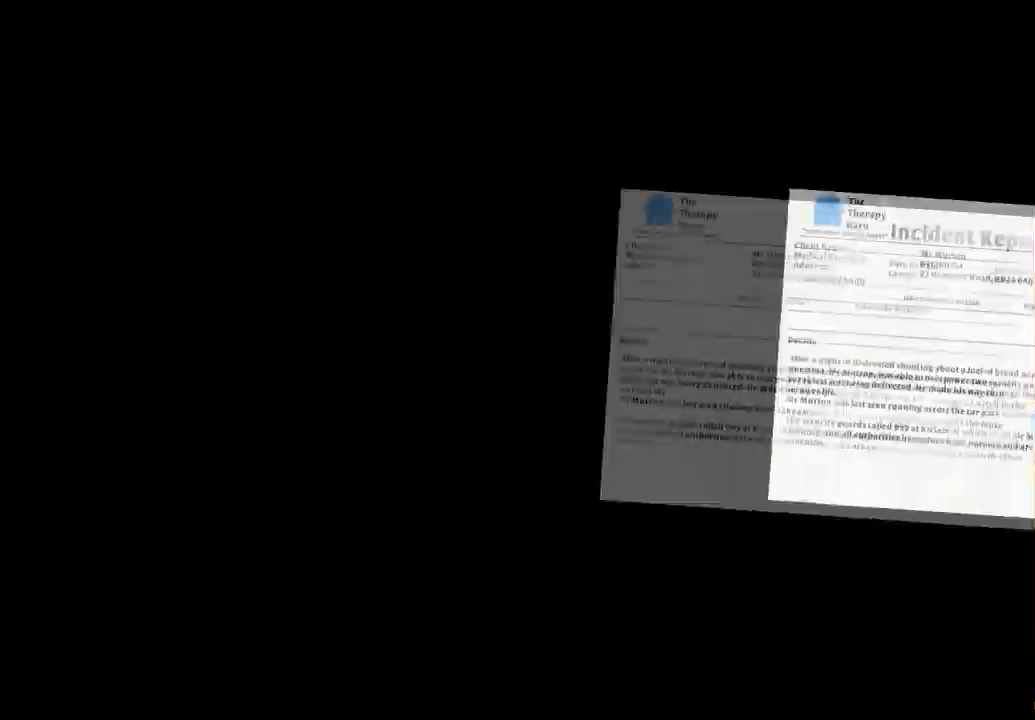
{"buttons": [], "left_stick": "center", "right_stick": "center", "events": []}
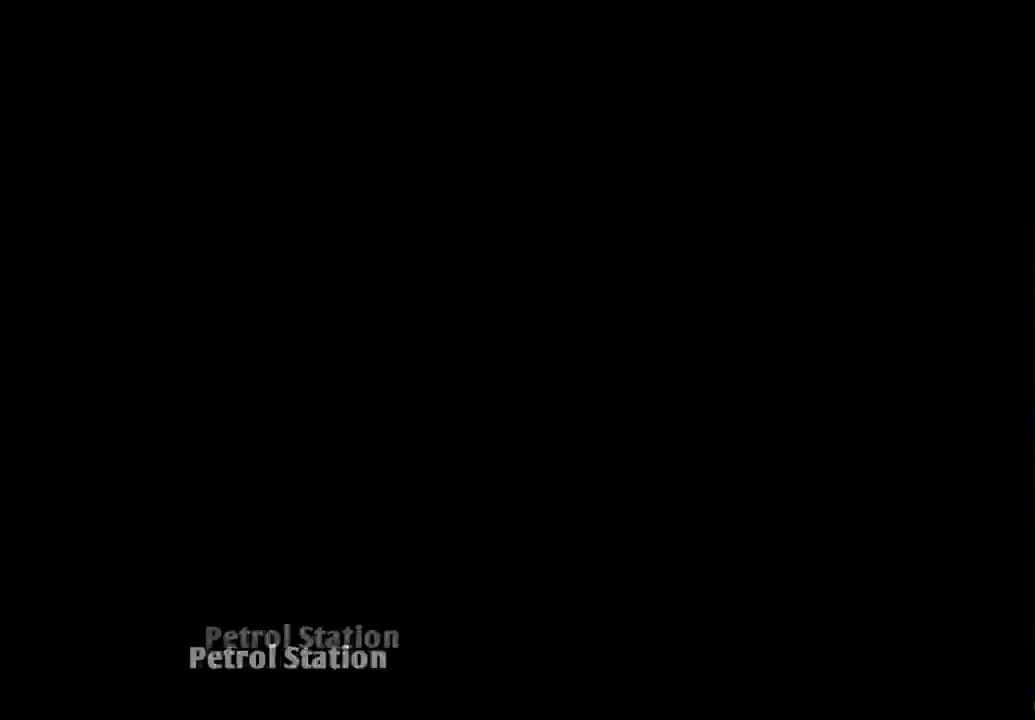
{"buttons": [], "left_stick": "center", "right_stick": "center", "events": []}
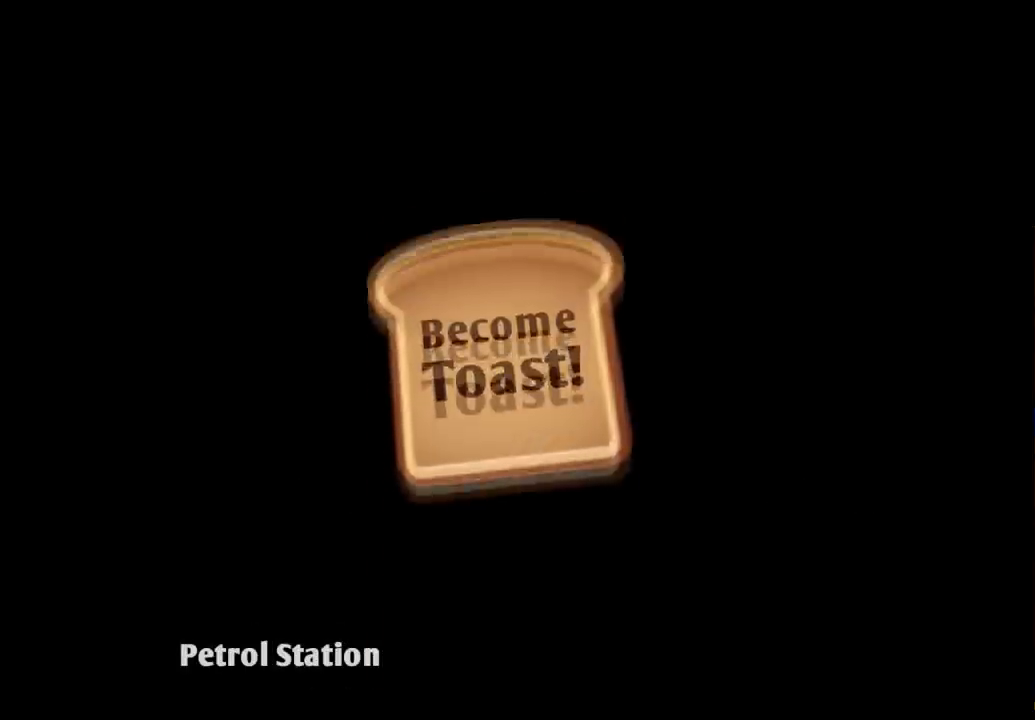
{"buttons": [], "left_stick": "center", "right_stick": "center", "events": []}
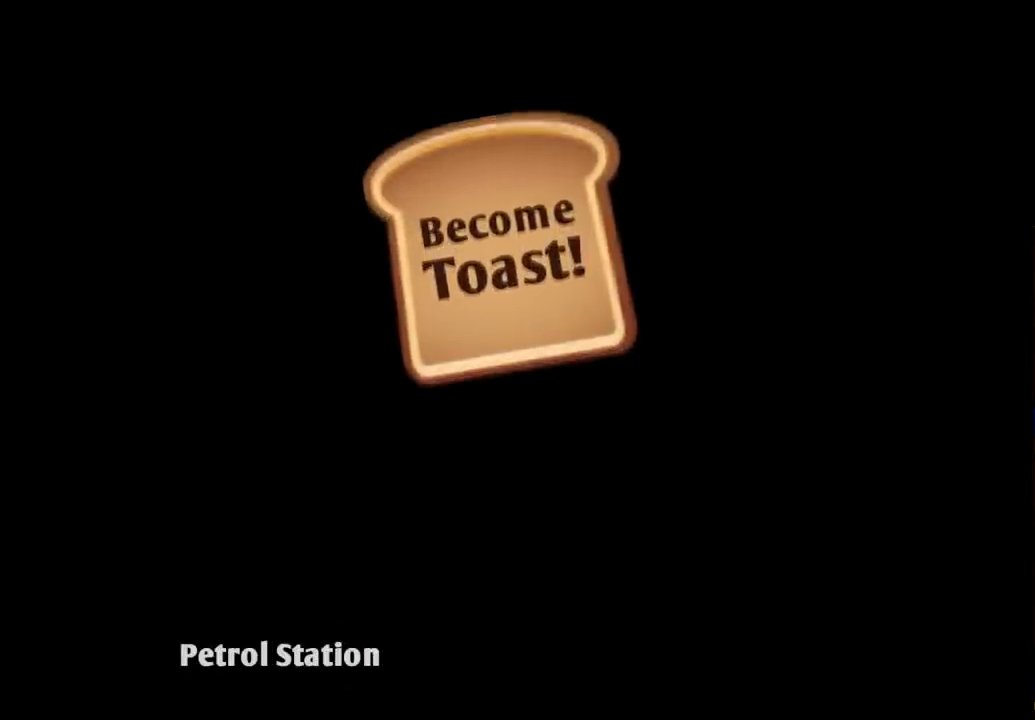
{"buttons": [], "left_stick": "center", "right_stick": "center", "events": [[300, "right_stick", "down-right"], [467, "right_stick", "center"]]}
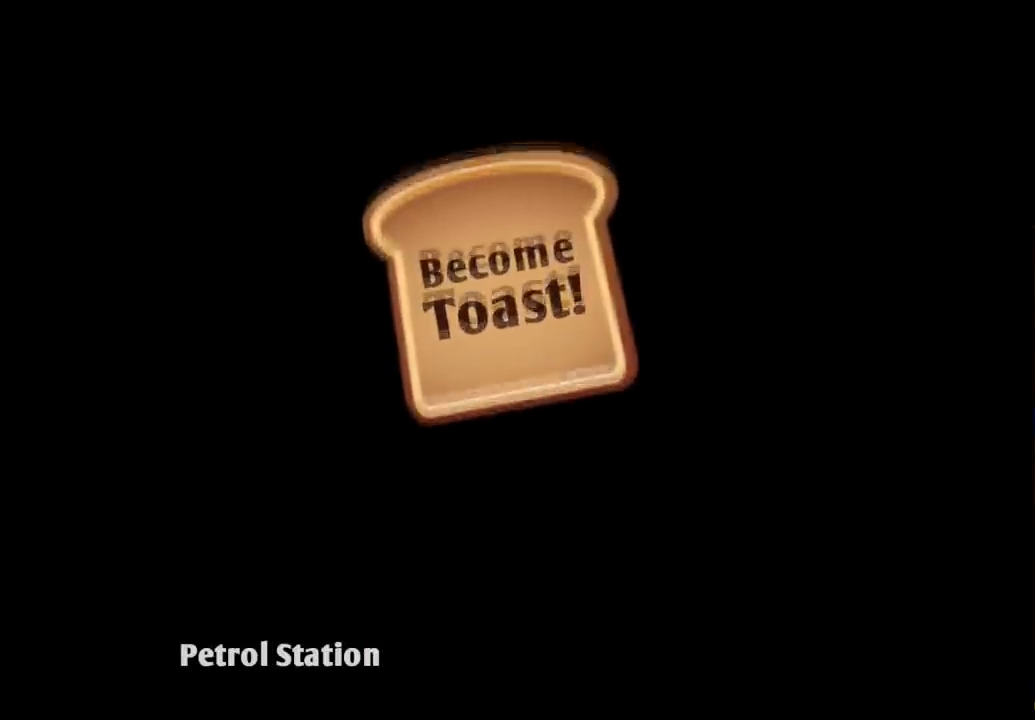
{"buttons": [], "left_stick": "down", "right_stick": "center", "events": [[401, "left_stick", "down"]]}
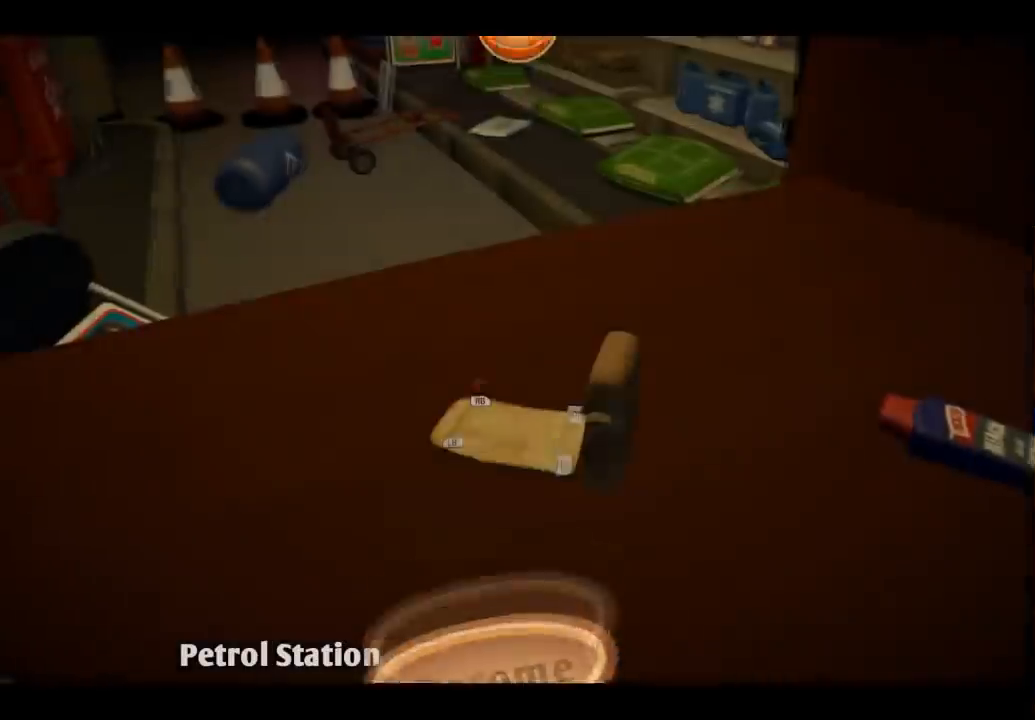
{"buttons": ["R2"], "left_stick": "up", "right_stick": "right", "events": [[67, "left_stick", "down-left"], [100, "B", "down"], [167, "B", "up"], [167, "left_stick", "center"], [300, "R2", "down"], [300, "left_stick", "up"], [367, "right_stick", "right"]]}
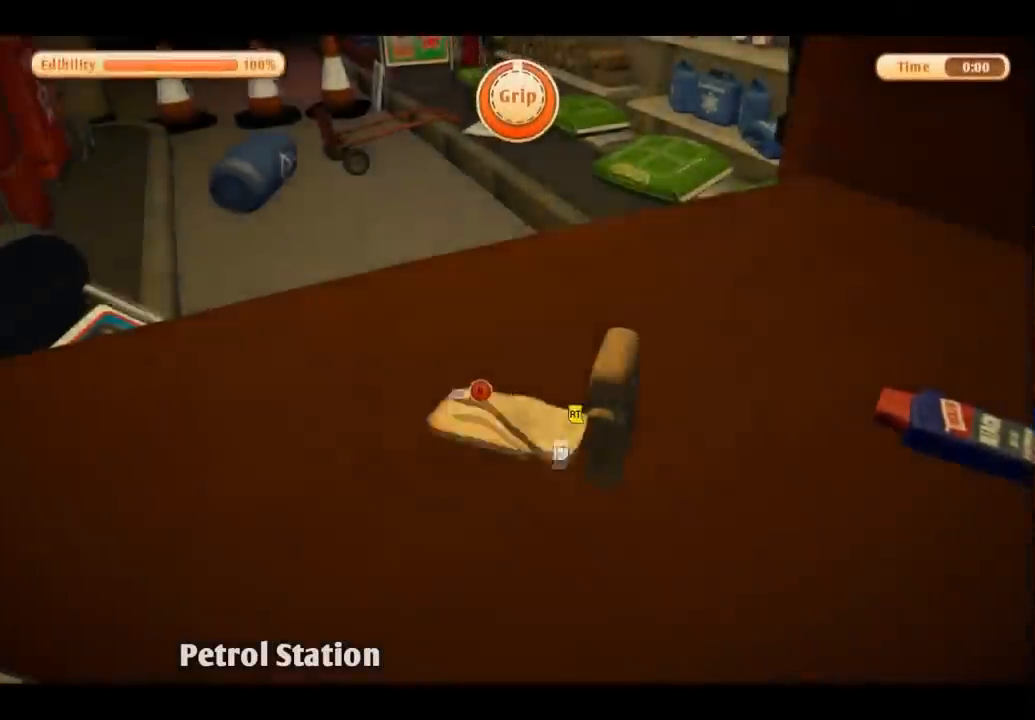
{"buttons": [], "left_stick": "up", "right_stick": "center", "events": [[101, "right_stick", "center"], [134, "R2", "up"], [301, "right_stick", "right"], [468, "right_stick", "center"]]}
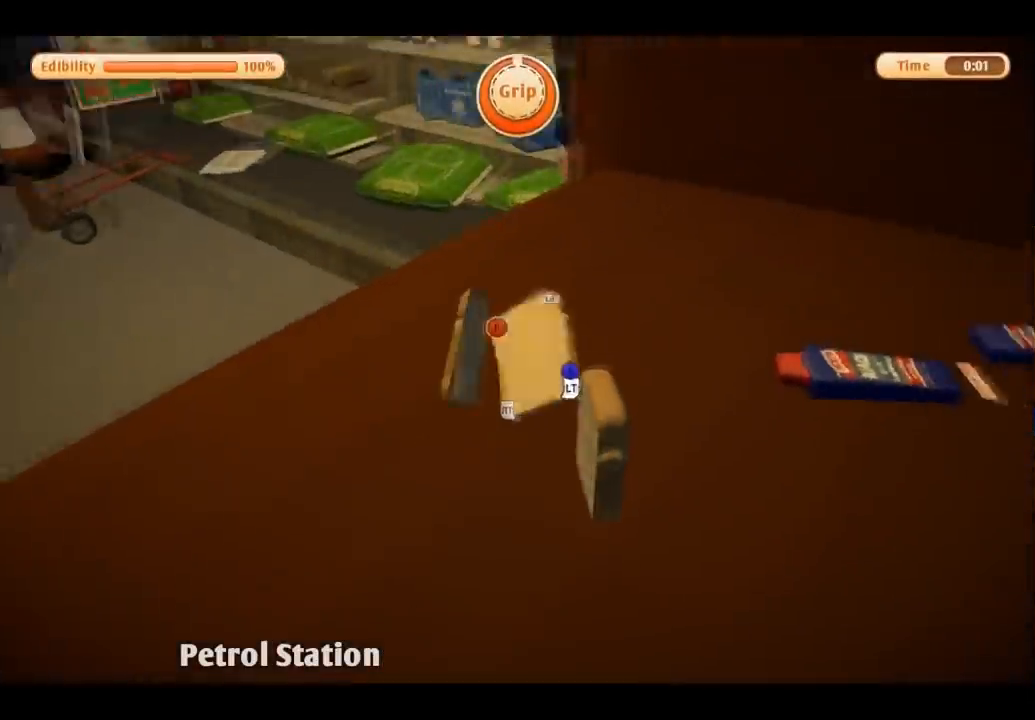
{"buttons": [], "left_stick": "up", "right_stick": "center", "events": [[133, "right_stick", "right"], [200, "left_stick", "up-left"], [300, "right_stick", "center"], [500, "left_stick", "up"]]}
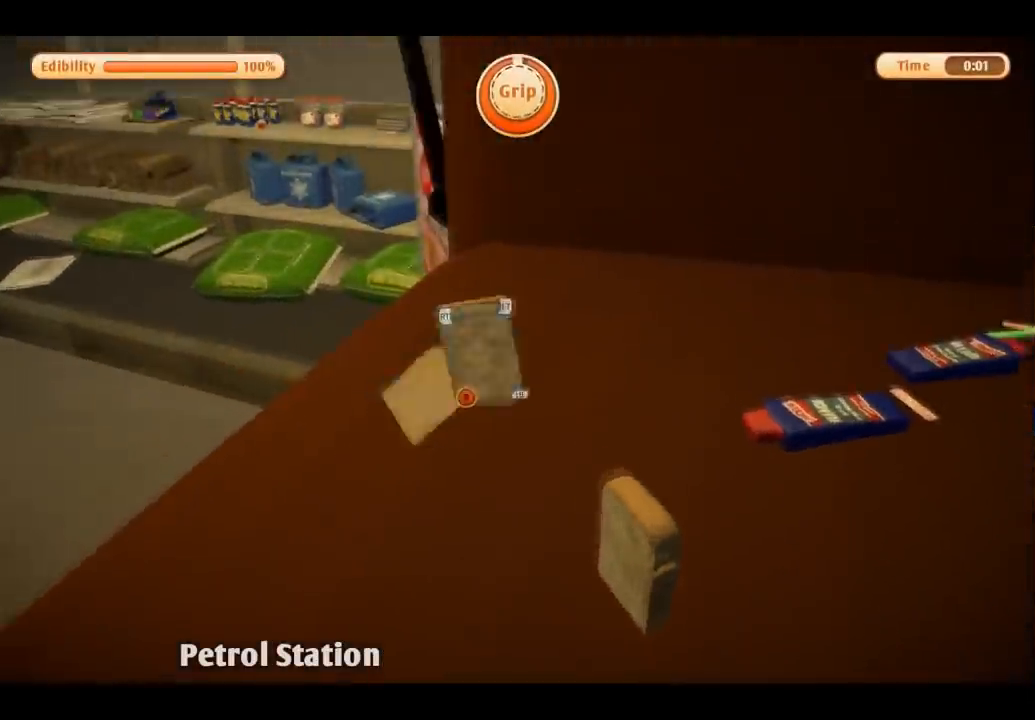
{"buttons": [], "left_stick": "up-left", "right_stick": "center", "events": [[67, "right_stick", "left"], [267, "right_stick", "center"], [334, "left_stick", "up-left"]]}
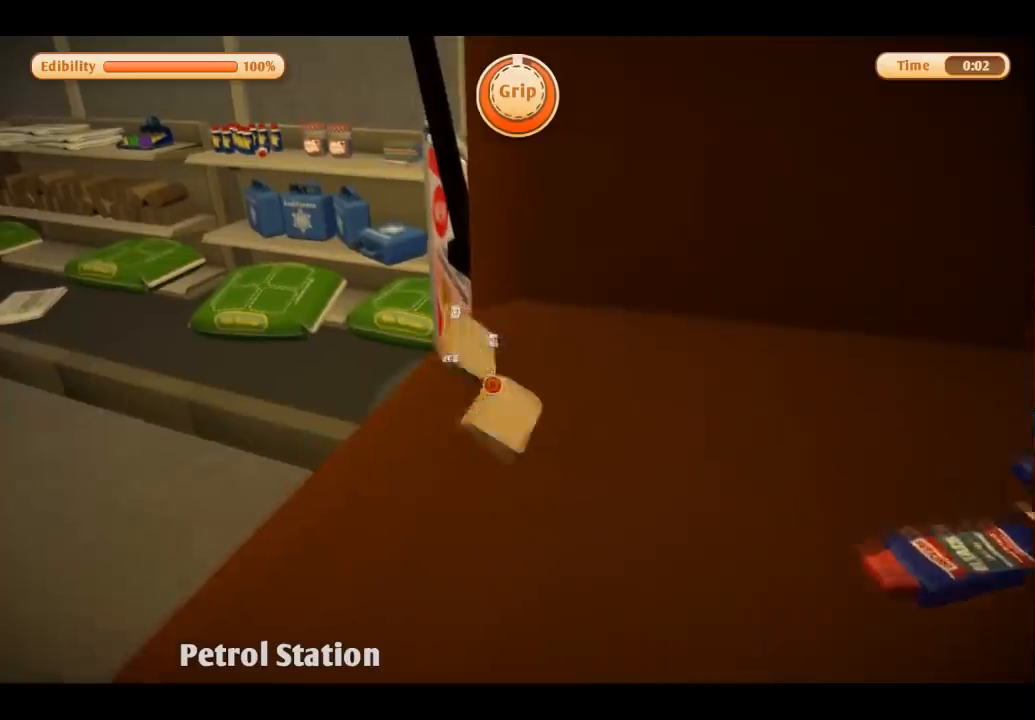
{"buttons": [], "left_stick": "up", "right_stick": "center", "events": [[33, "left_stick", "up"]]}
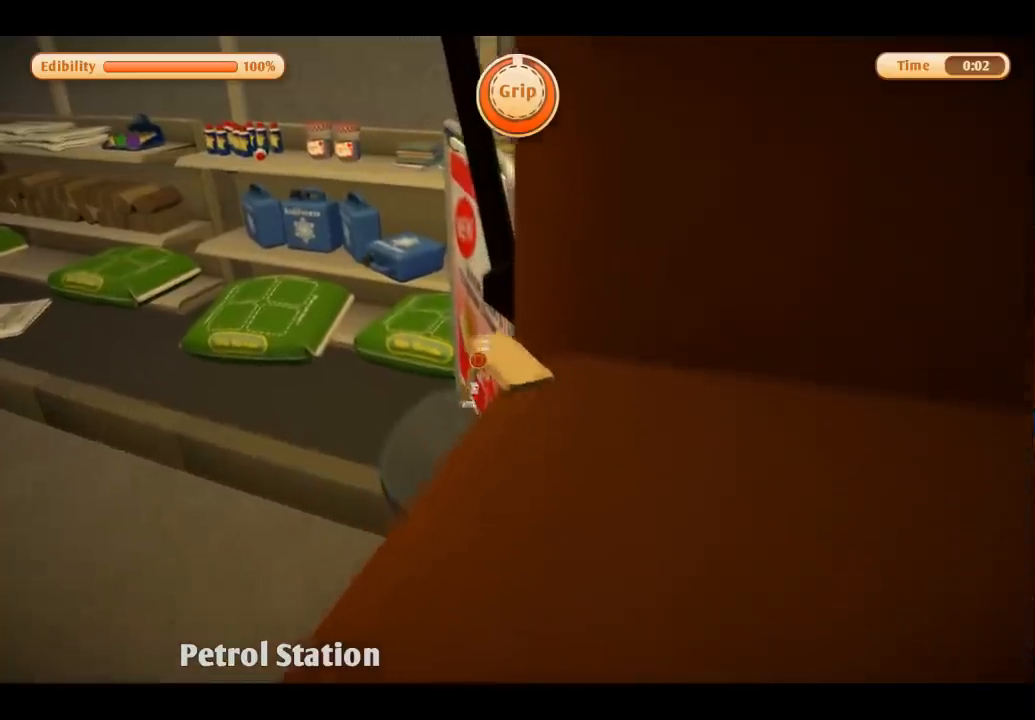
{"buttons": ["L1", "L2", "R1", "R2"], "left_stick": "up-right", "right_stick": "up-right", "events": [[134, "left_stick", "up-right"], [267, "L1", "down"], [267, "L2", "down"], [301, "R1", "down"], [301, "right_stick", "right"], [334, "R2", "down"], [367, "right_stick", "up-right"]]}
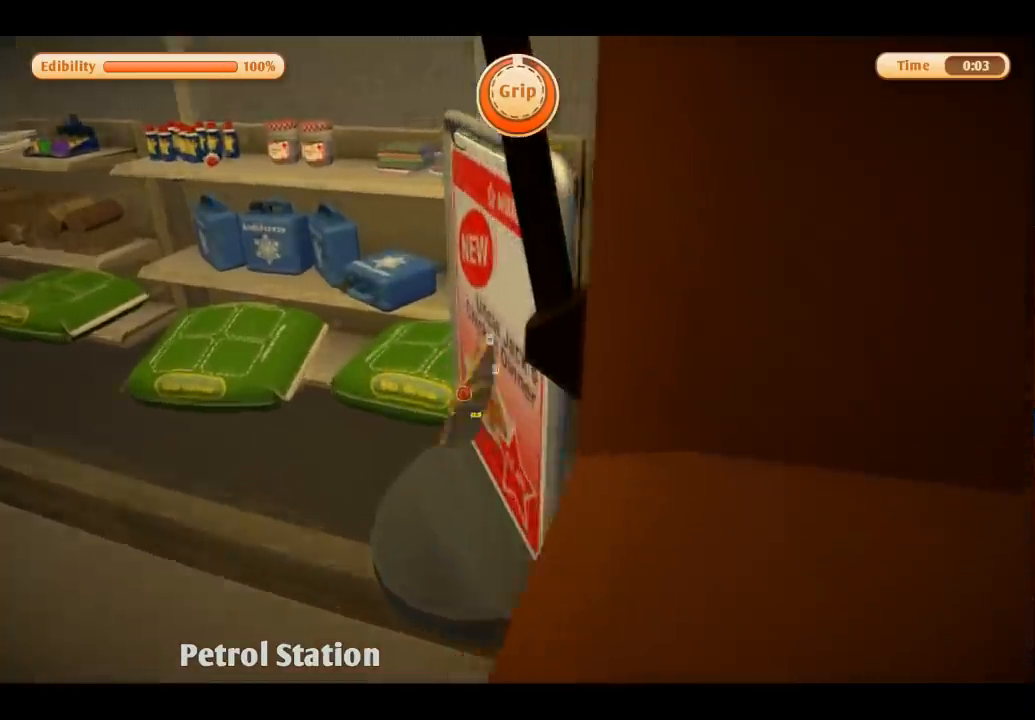
{"buttons": ["L1", "L2", "R1", "R2"], "left_stick": "up", "right_stick": "center", "events": [[133, "right_stick", "up"], [400, "right_stick", "center"], [500, "left_stick", "up"]]}
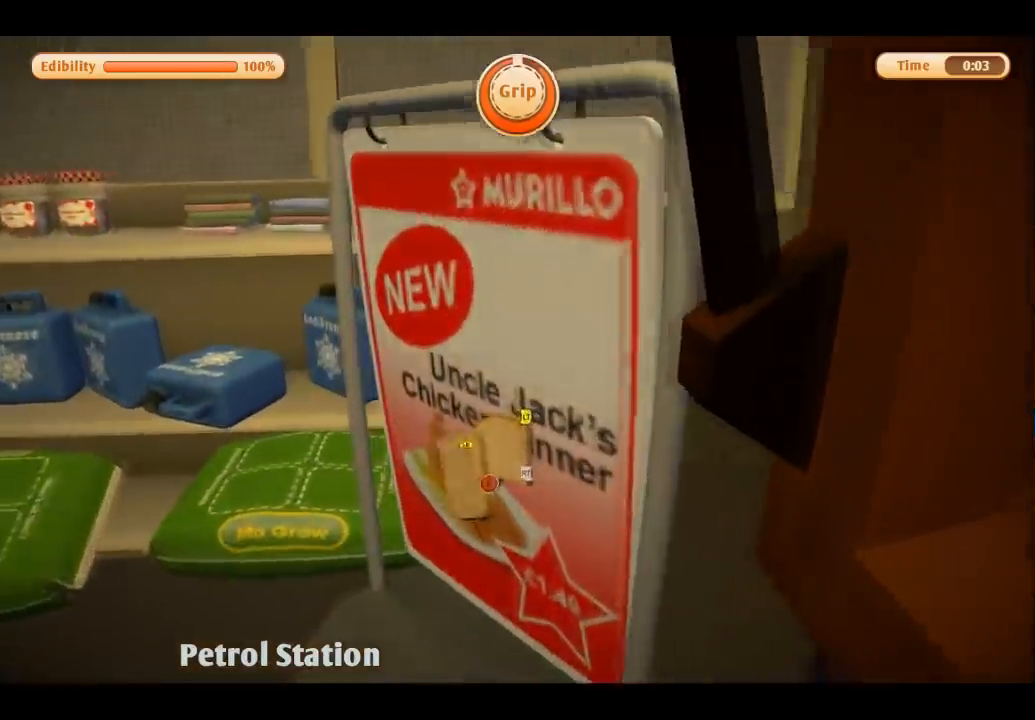
{"buttons": ["L2"], "left_stick": "up-left", "right_stick": "center", "events": [[101, "left_stick", "up-left"], [167, "R1", "up"], [201, "L1", "up"], [334, "R2", "up"]]}
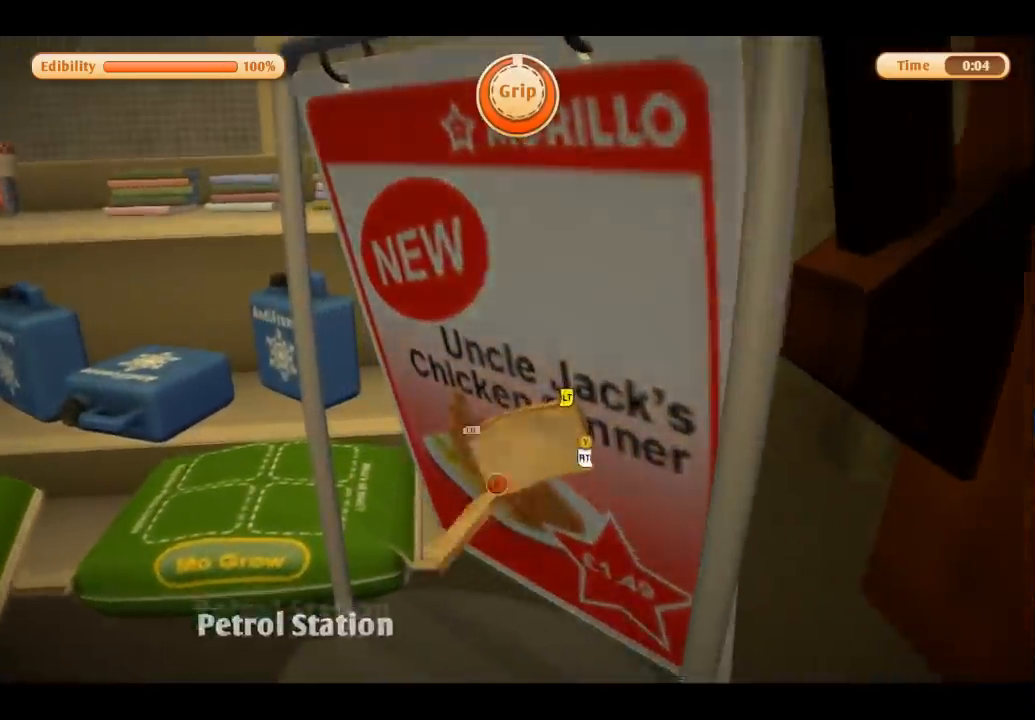
{"buttons": ["L1", "L2", "R1"], "left_stick": "up-right", "right_stick": "left", "events": [[33, "left_stick", "up"], [167, "right_stick", "left"], [234, "left_stick", "up-right"], [367, "L1", "down"], [434, "R1", "down"]]}
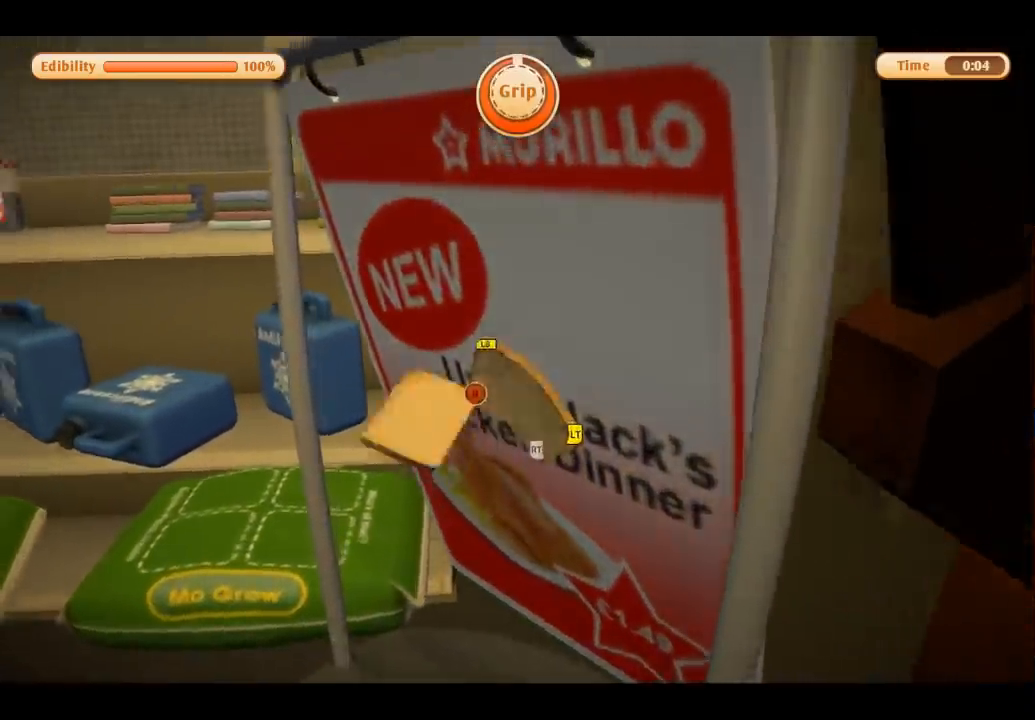
{"buttons": ["L1"], "left_stick": "up", "right_stick": "down-left", "events": [[67, "R1", "up"], [134, "left_stick", "left"], [201, "L2", "up"], [334, "left_stick", "up-left"], [367, "right_stick", "down-left"], [468, "left_stick", "up"]]}
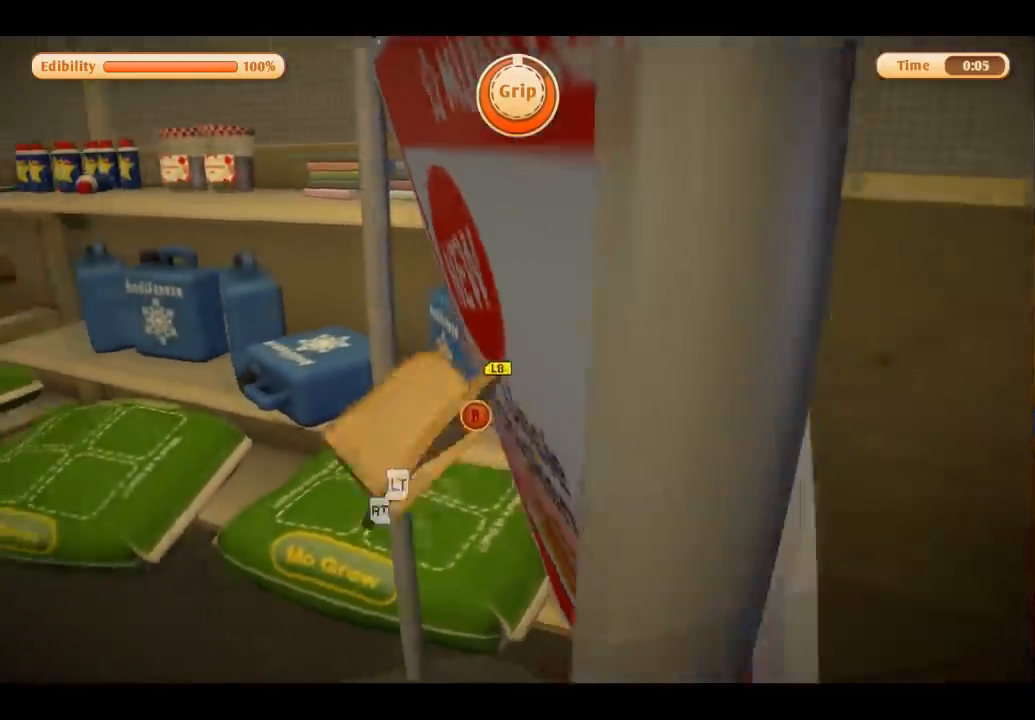
{"buttons": ["R2"], "left_stick": "down-left", "right_stick": "center", "events": [[133, "left_stick", "up-right"], [234, "left_stick", "right"], [300, "L1", "up"], [300, "R2", "down"], [334, "right_stick", "center"], [467, "left_stick", "down-left"]]}
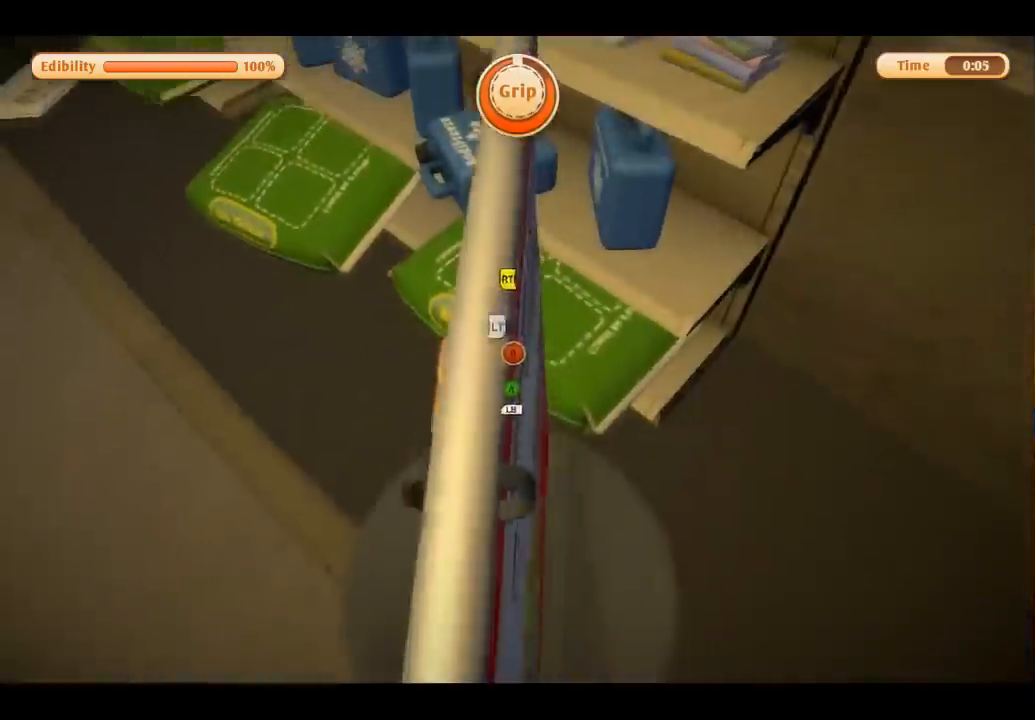
{"buttons": [], "left_stick": "up", "right_stick": "up", "events": [[34, "left_stick", "left"], [101, "left_stick", "up-left"], [201, "left_stick", "up"], [434, "R2", "up"], [501, "right_stick", "up"]]}
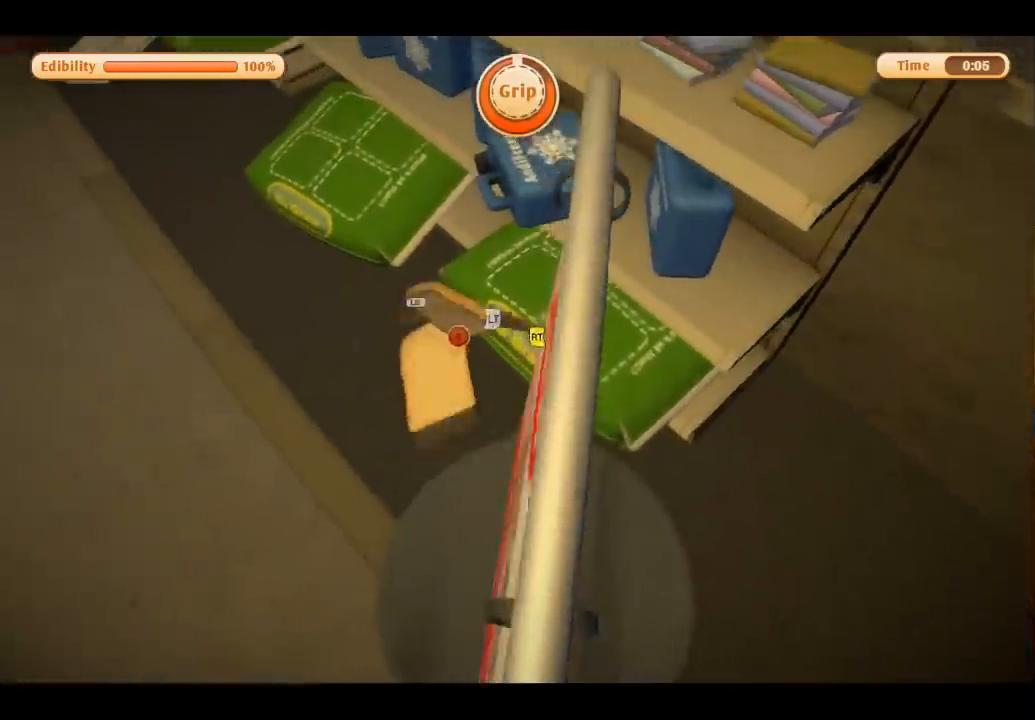
{"buttons": [], "left_stick": "up", "right_stick": "center", "events": [[200, "right_stick", "center"]]}
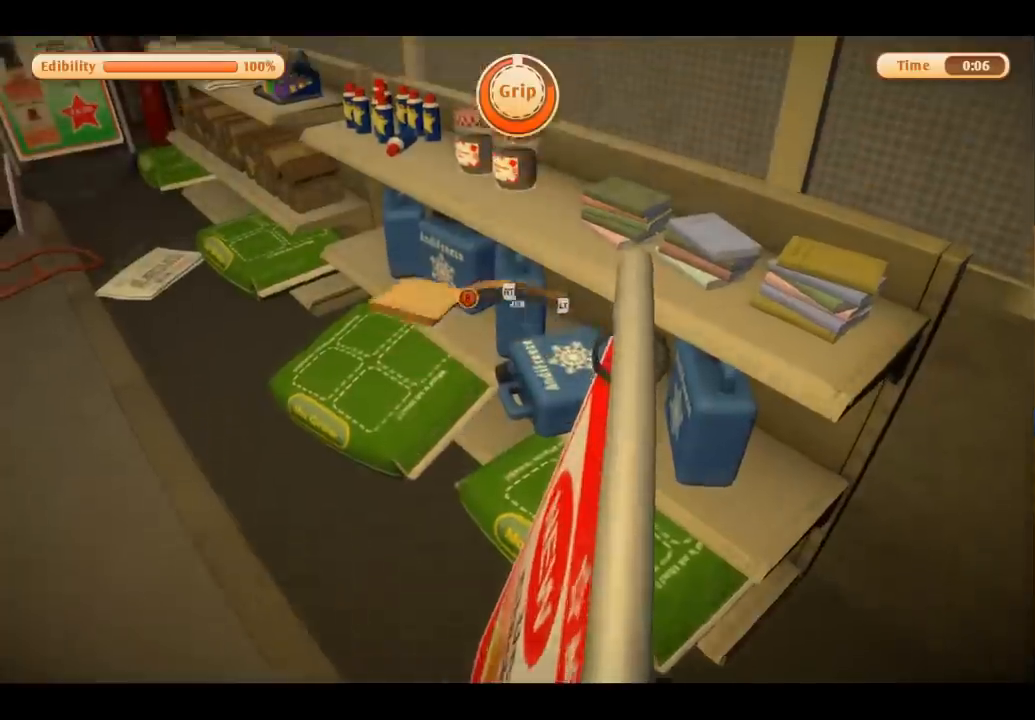
{"buttons": [], "left_stick": "up", "right_stick": "center", "events": [[101, "right_stick", "left"], [367, "right_stick", "center"]]}
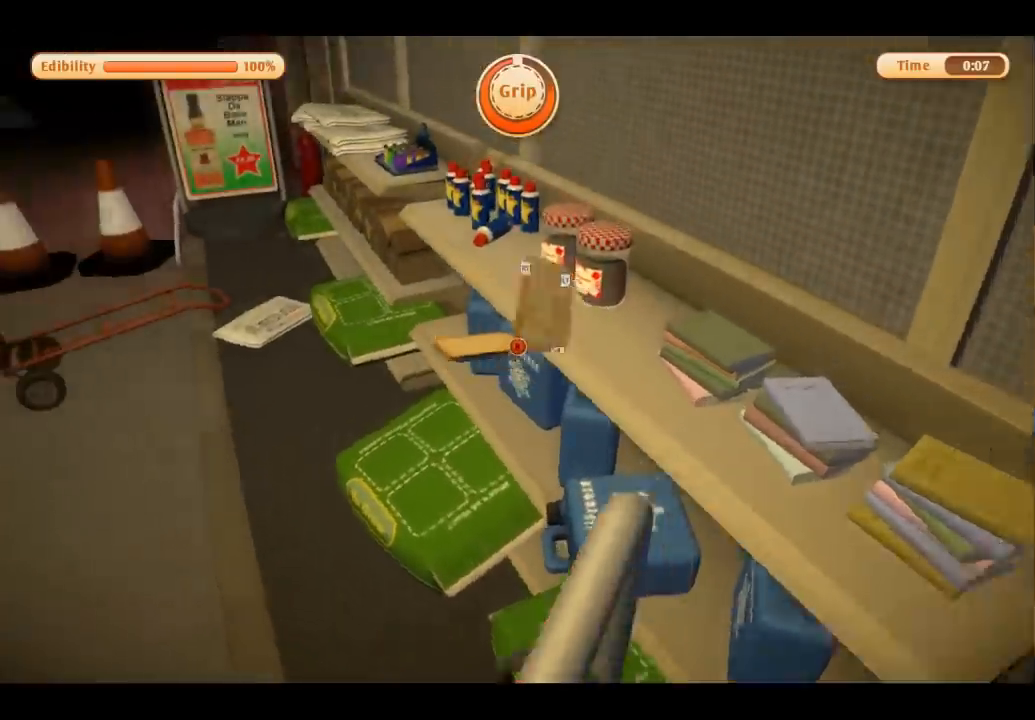
{"buttons": [], "left_stick": "up-left", "right_stick": "center", "events": [[67, "left_stick", "up-left"], [67, "right_stick", "left"], [267, "right_stick", "center"]]}
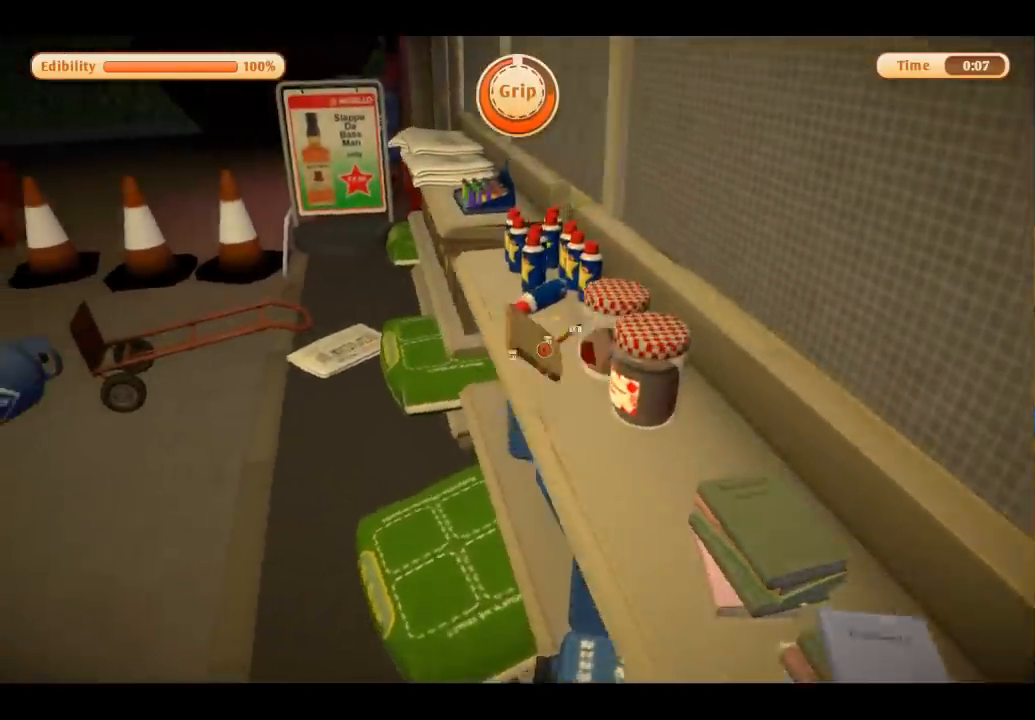
{"buttons": [], "left_stick": "up", "right_stick": "center", "events": [[167, "left_stick", "up"]]}
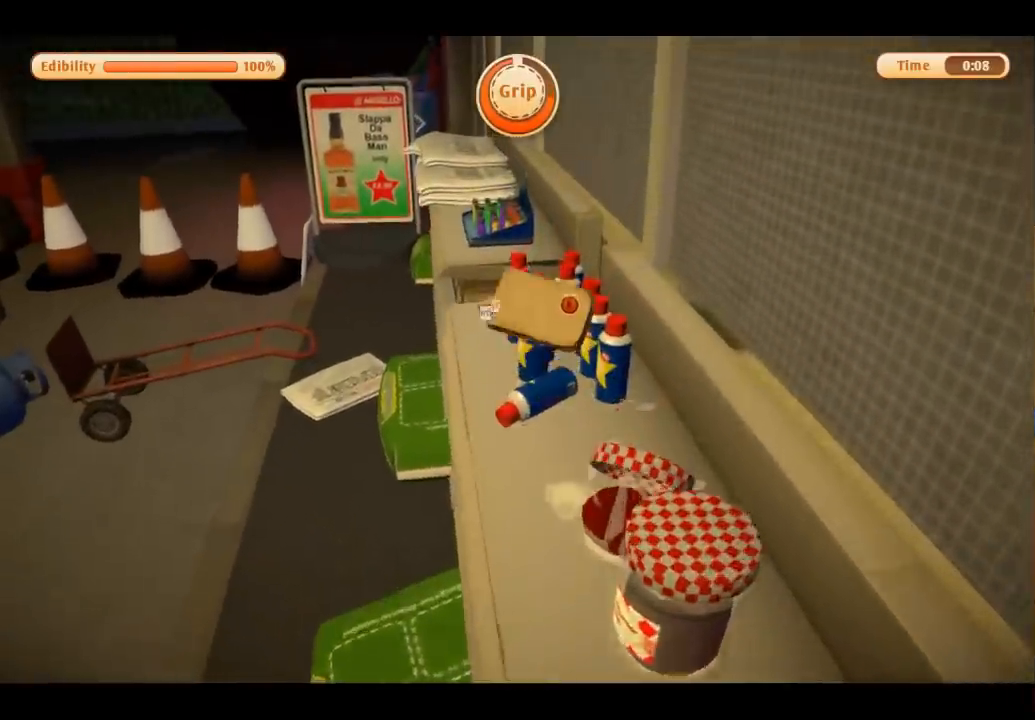
{"buttons": [], "left_stick": "up-left", "right_stick": "center", "events": [[334, "left_stick", "up-left"]]}
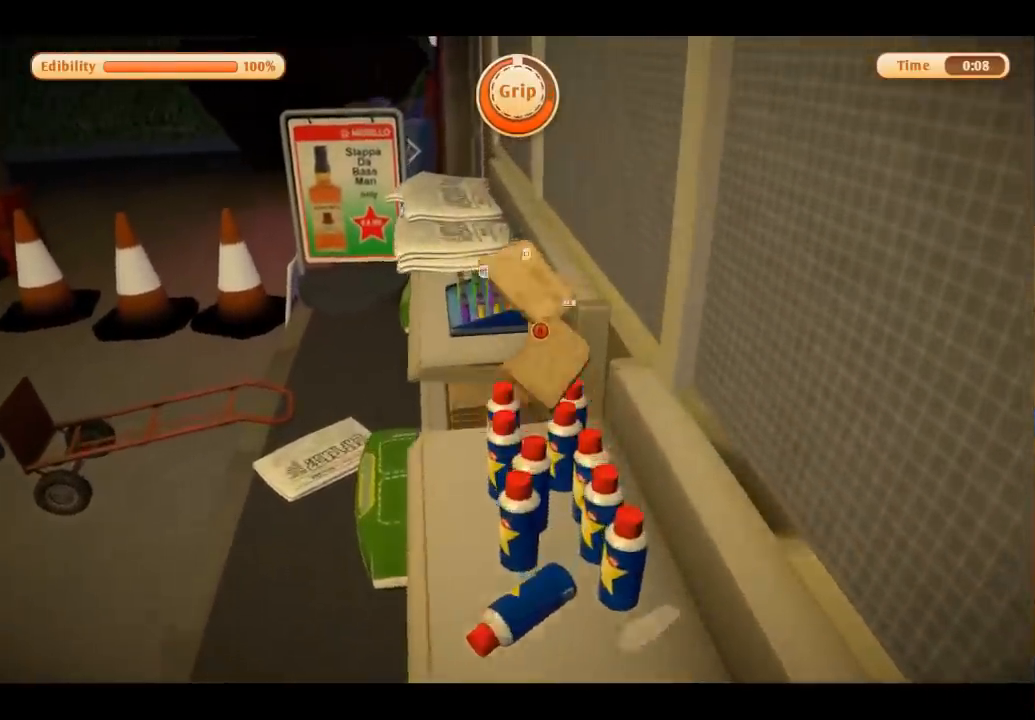
{"buttons": [], "left_stick": "down-left", "right_stick": "center", "events": [[67, "left_stick", "left"], [201, "left_stick", "down"], [301, "left_stick", "down-left"]]}